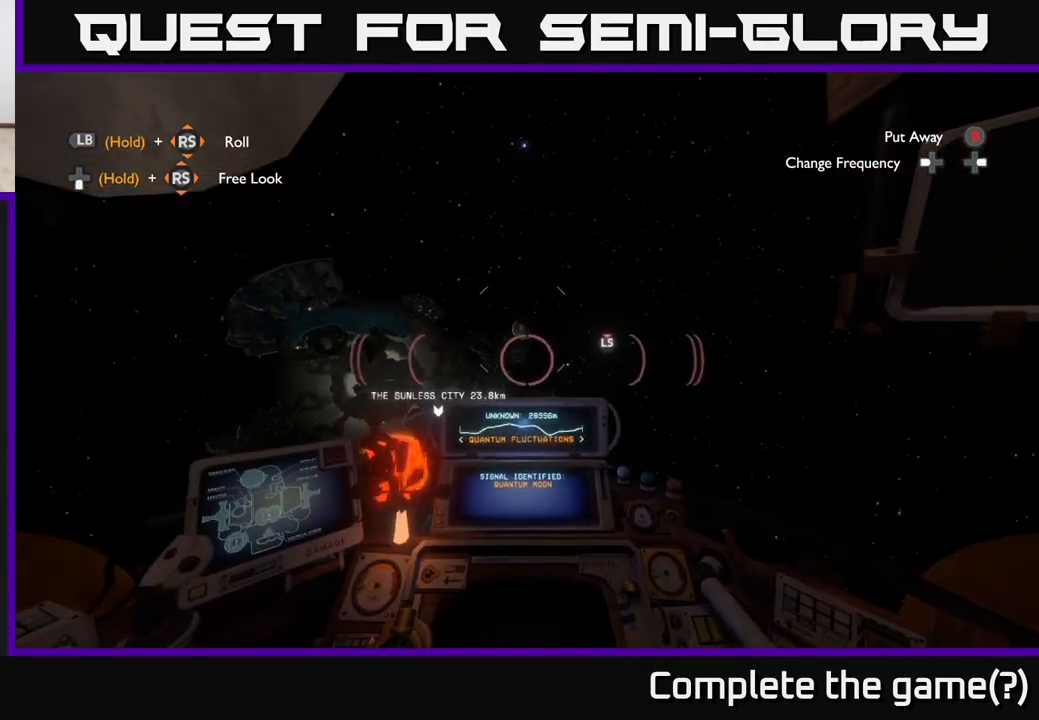
Gameplay with a controller (Xbox layout); each line is a JSON object with the inputs held at the frame after it. "events" lists button and stick changes between this image and that frame as [ms after this image, input, new state], when the widget could be followed in between.
{"buttons": [], "left_stick": "center", "right_stick": "center", "events": [[17, "R2", "down"], [17, "left_stick", "center"], [450, "R2", "up"]]}
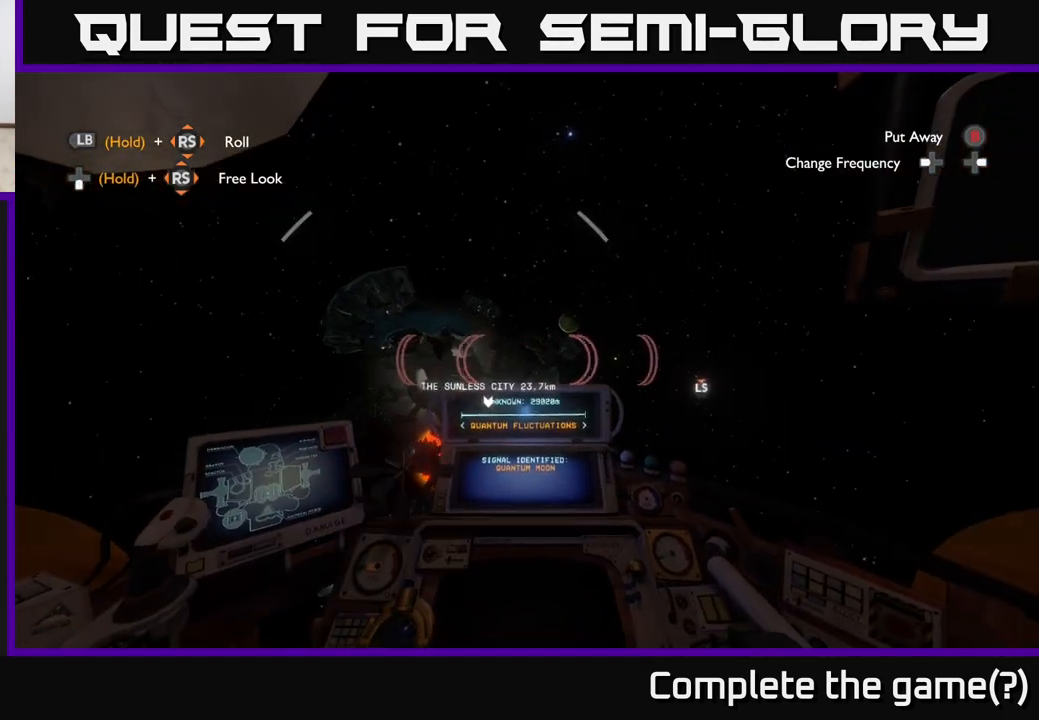
{"buttons": [], "left_stick": "up", "right_stick": "up-right", "events": [[17, "left_stick", "up"], [17, "right_stick", "right"], [67, "right_stick", "up-right"], [167, "left_stick", "up-left"], [350, "left_stick", "up"]]}
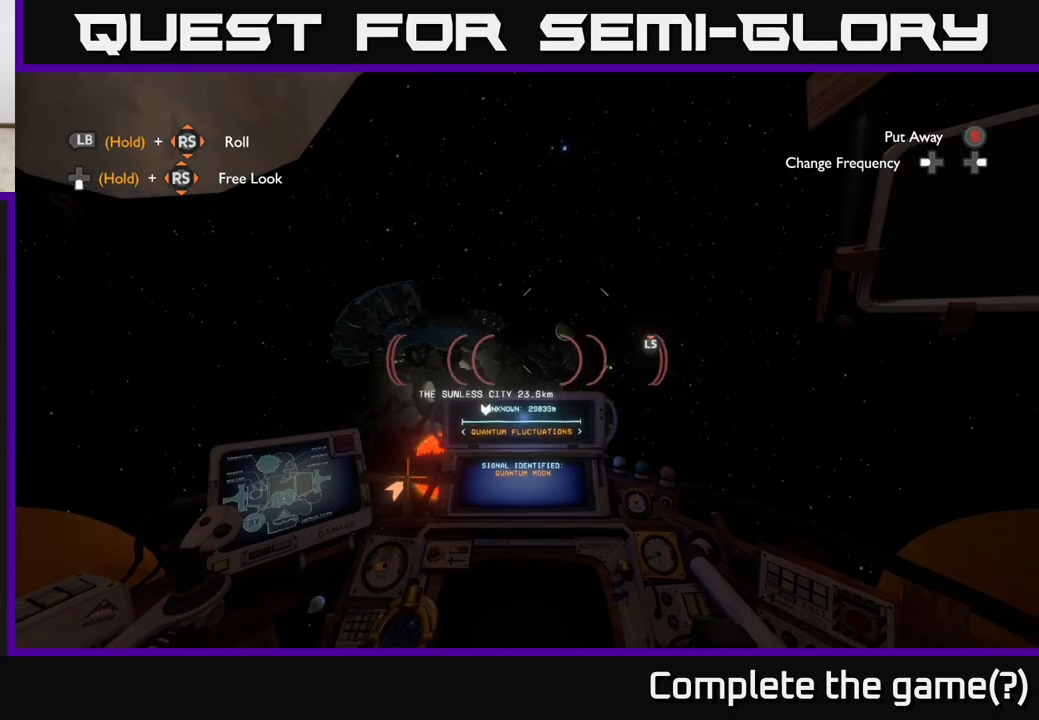
{"buttons": [], "left_stick": "up", "right_stick": "center", "events": [[200, "right_stick", "center"]]}
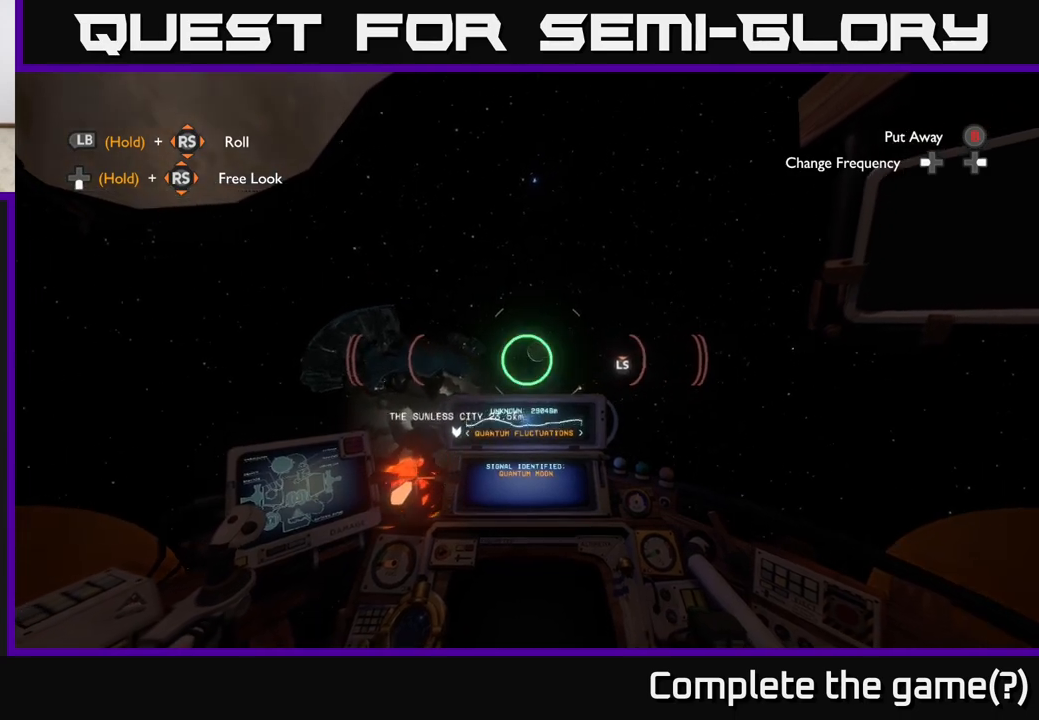
{"buttons": [], "left_stick": "up", "right_stick": "down-left", "events": [[67, "right_stick", "down"], [217, "right_stick", "center"], [400, "right_stick", "down-left"]]}
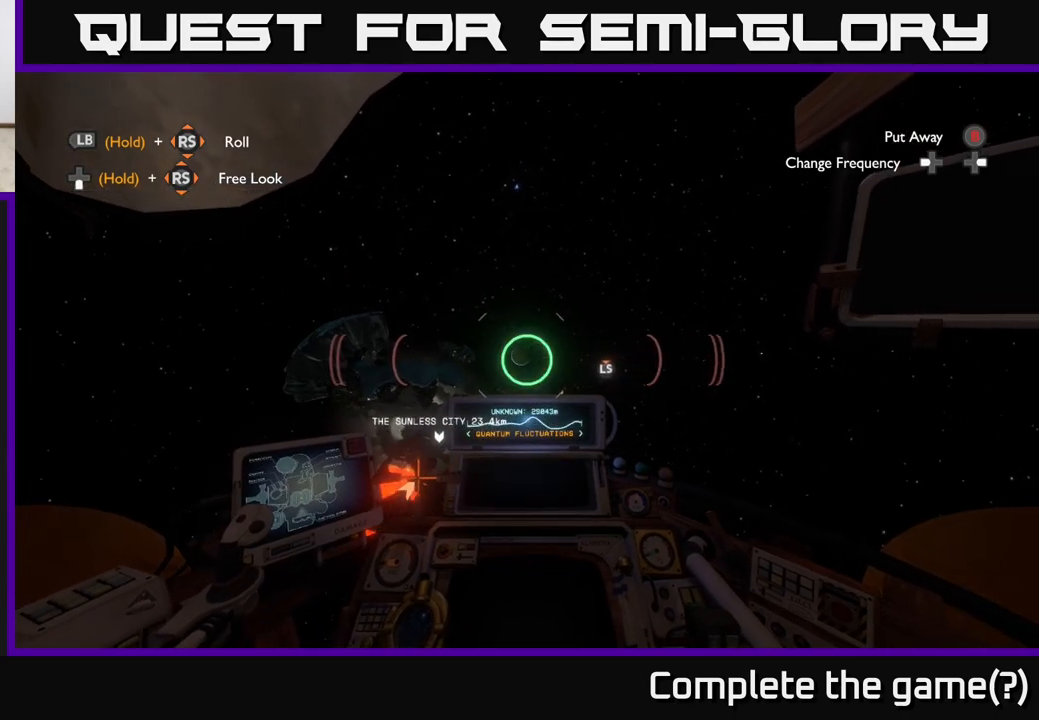
{"buttons": [], "left_stick": "up", "right_stick": "center", "events": [[17, "right_stick", "center"], [50, "left_stick", "up-right"], [417, "left_stick", "up"]]}
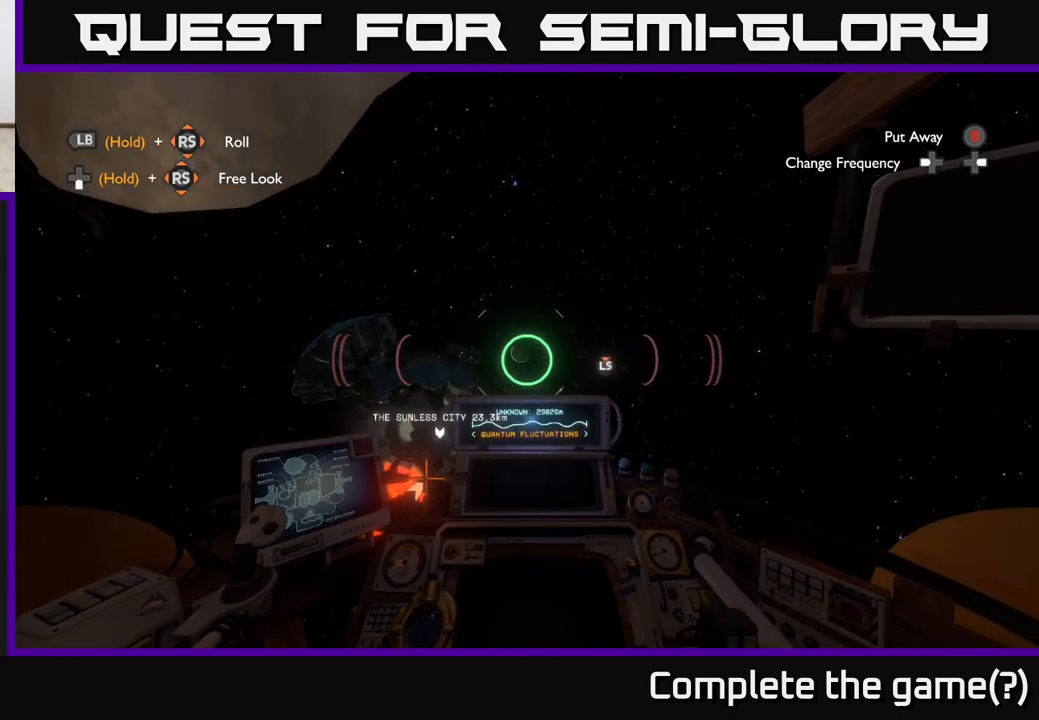
{"buttons": [], "left_stick": "up-right", "right_stick": "center", "events": [[300, "left_stick", "up-right"], [383, "right_stick", "up"], [483, "right_stick", "center"]]}
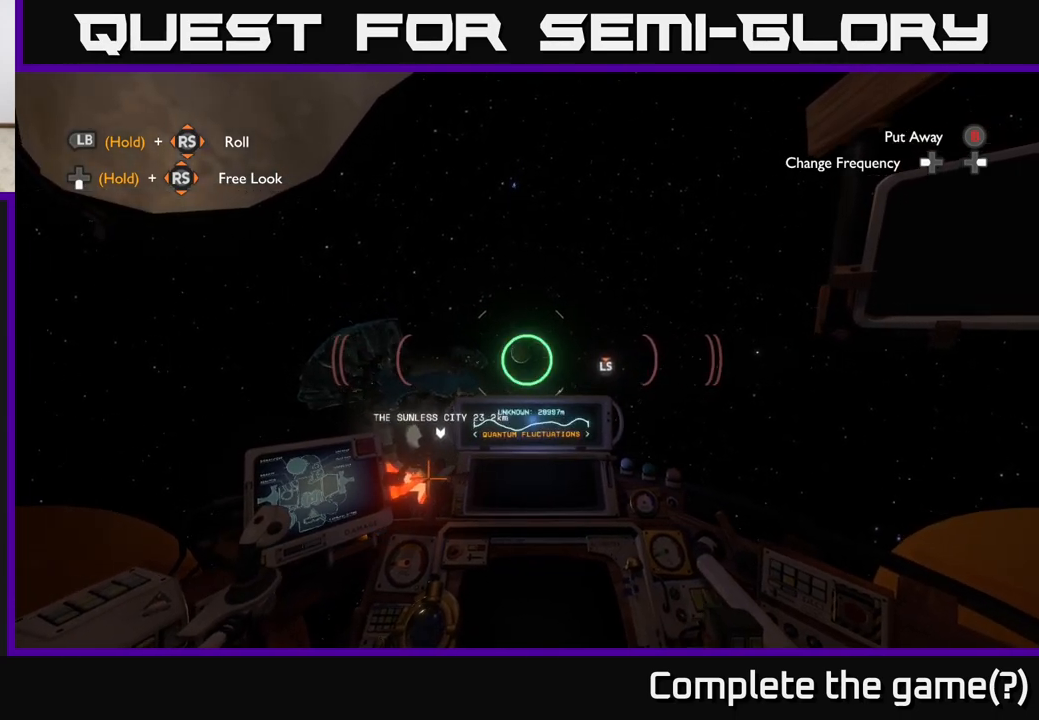
{"buttons": ["R3"], "left_stick": "up", "right_stick": "center", "events": [[400, "R3", "down"], [400, "left_stick", "up"]]}
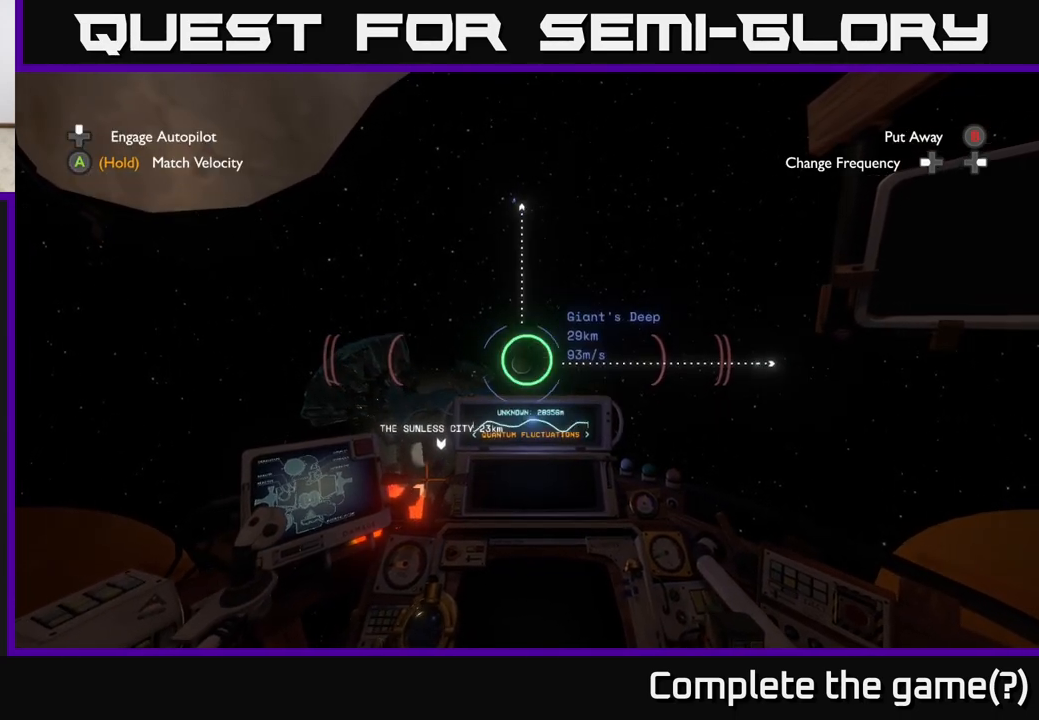
{"buttons": [], "left_stick": "center", "right_stick": "center", "events": [[33, "R3", "up"], [150, "left_stick", "up-right"], [250, "left_stick", "center"]]}
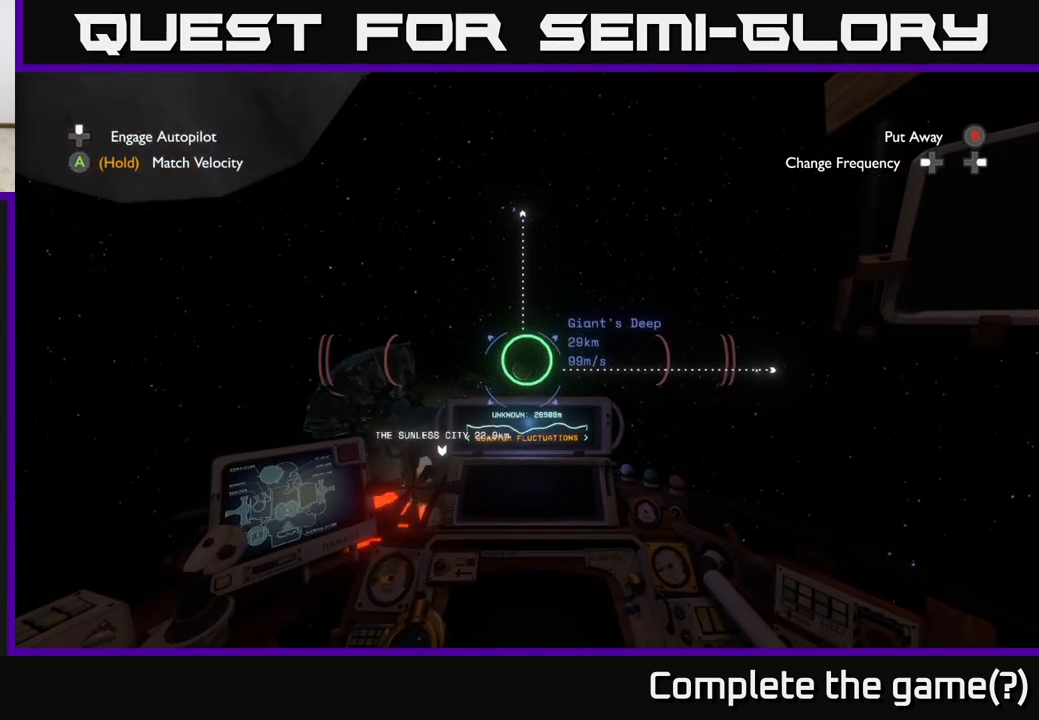
{"buttons": [], "left_stick": "up", "right_stick": "center", "events": [[117, "left_stick", "up"], [250, "right_stick", "down"], [367, "right_stick", "center"]]}
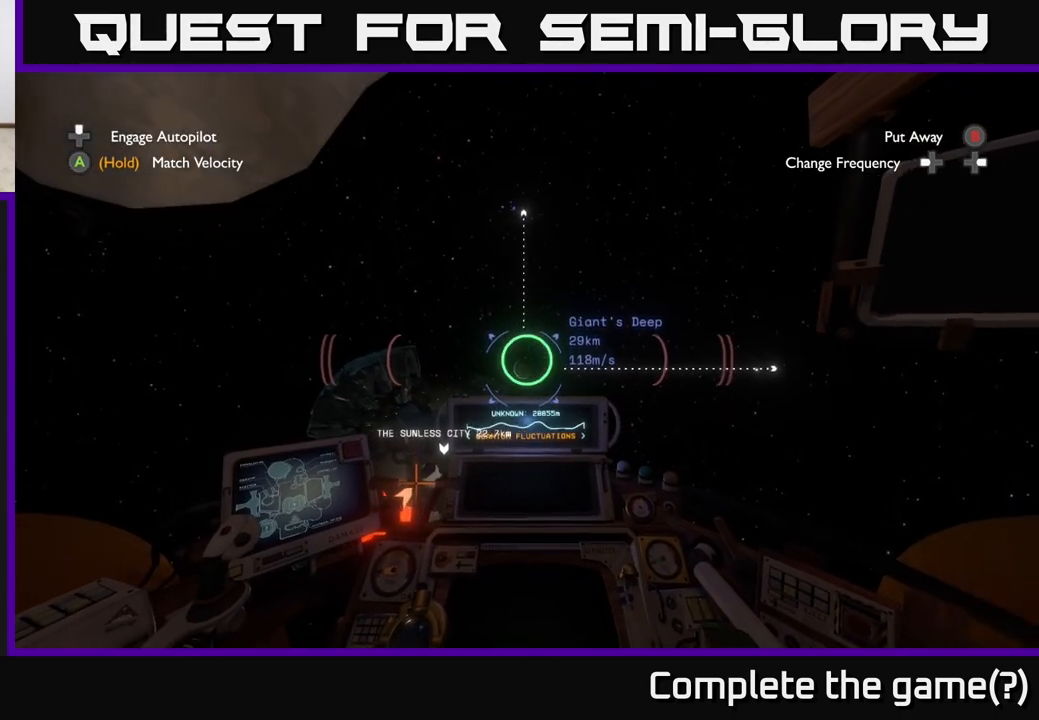
{"buttons": [], "left_stick": "up-right", "right_stick": "center", "events": [[233, "left_stick", "up-right"]]}
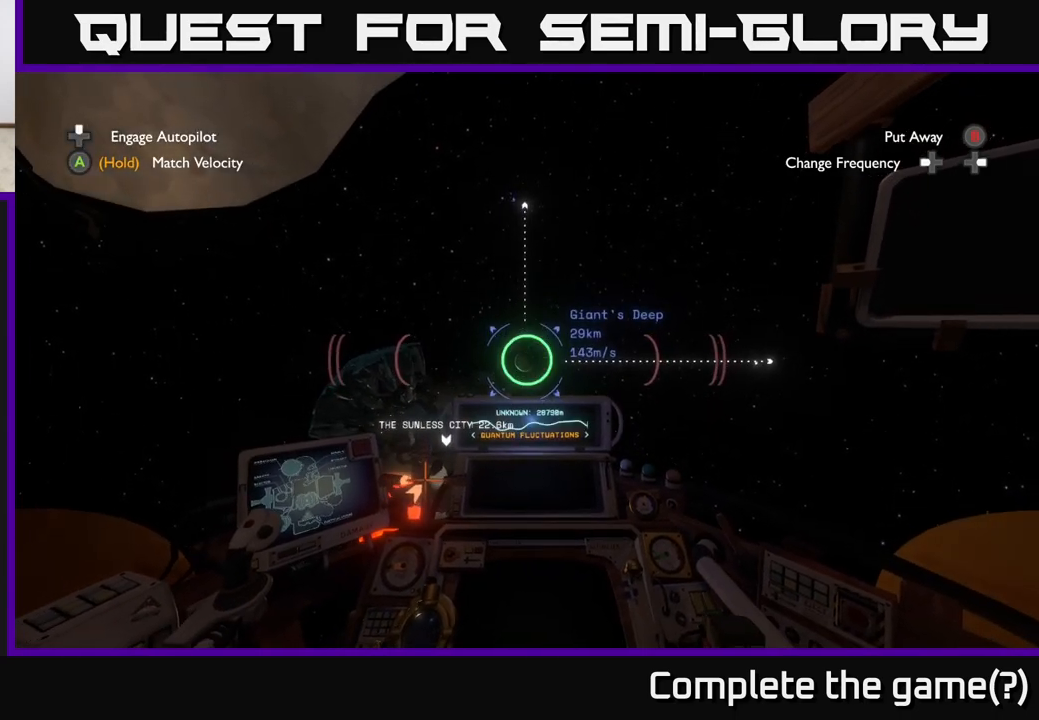
{"buttons": [], "left_stick": "up", "right_stick": "center", "events": [[267, "left_stick", "up"]]}
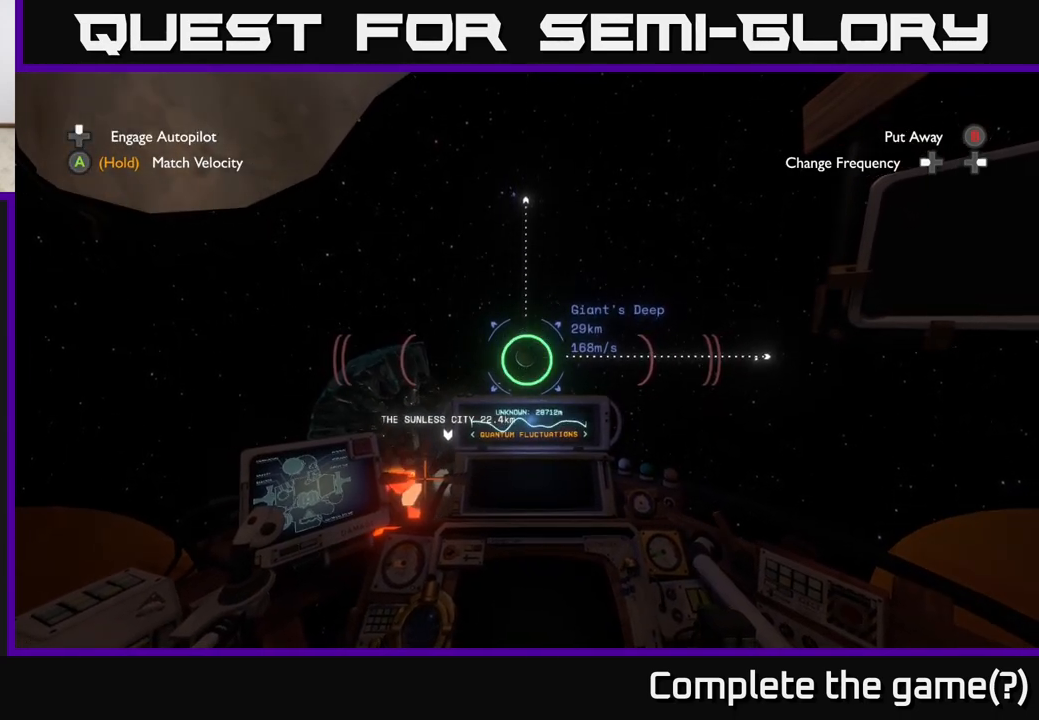
{"buttons": [], "left_stick": "center", "right_stick": "center", "events": [[117, "left_stick", "up-right"], [317, "right_stick", "up"], [417, "left_stick", "center"], [450, "right_stick", "center"]]}
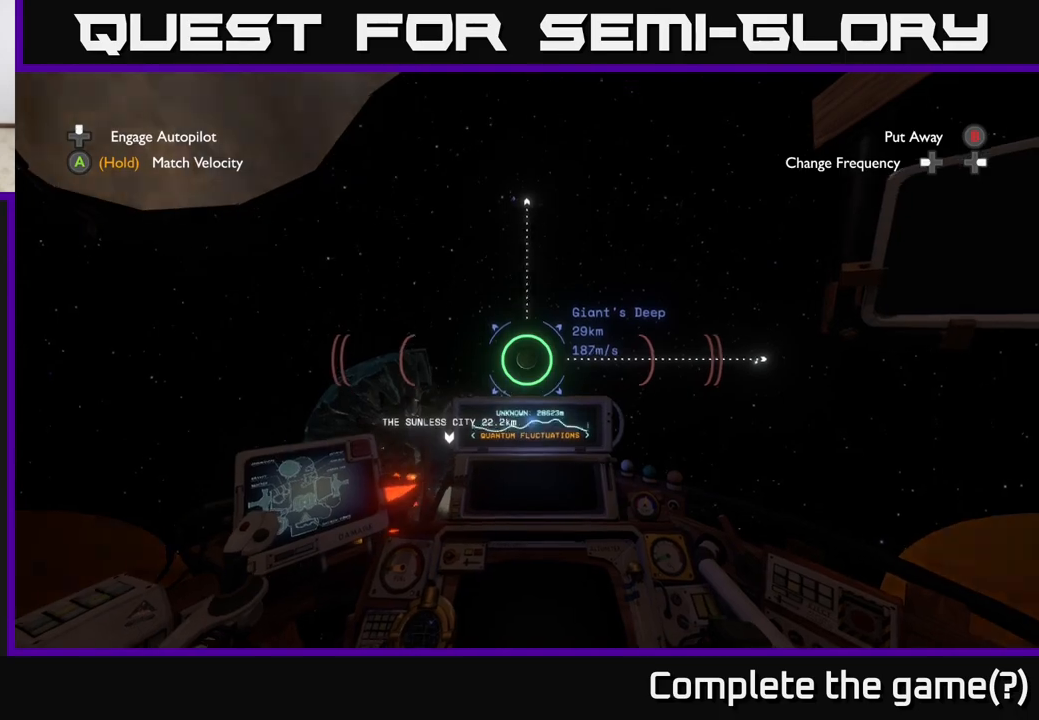
{"buttons": [], "left_stick": "left", "right_stick": "right", "events": [[150, "left_stick", "up"], [383, "right_stick", "right"], [433, "left_stick", "left"]]}
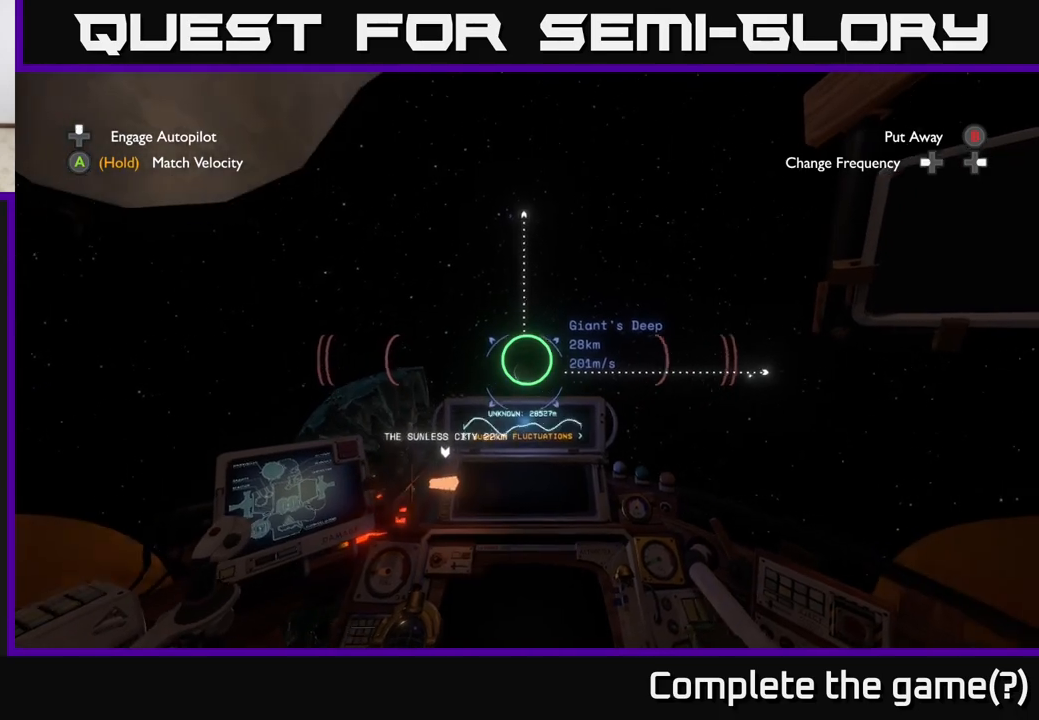
{"buttons": [], "left_stick": "down-left", "right_stick": "right", "events": [[150, "left_stick", "down-left"]]}
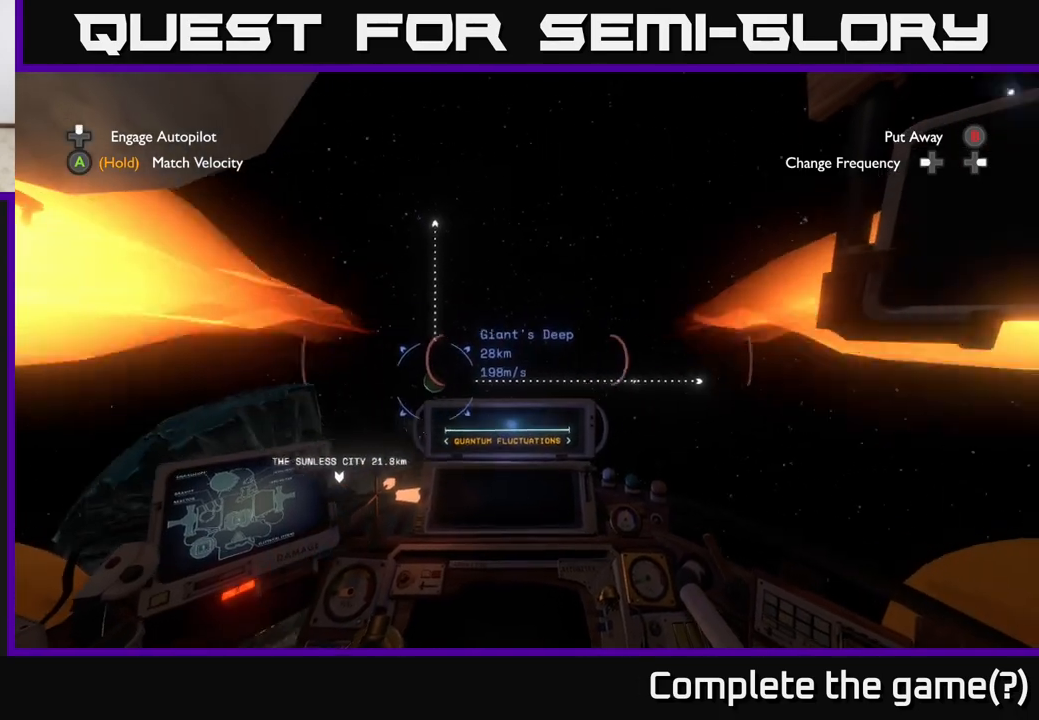
{"buttons": [], "left_stick": "center", "right_stick": "right", "events": [[400, "left_stick", "center"]]}
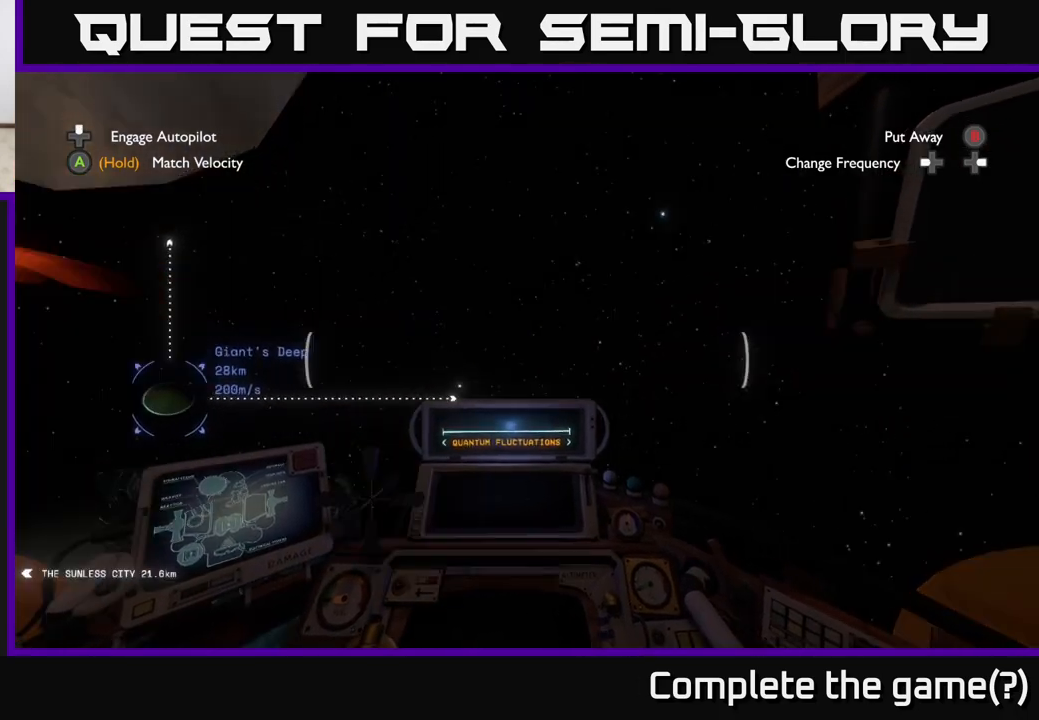
{"buttons": [], "left_stick": "down-left", "right_stick": "right", "events": [[67, "left_stick", "down-left"]]}
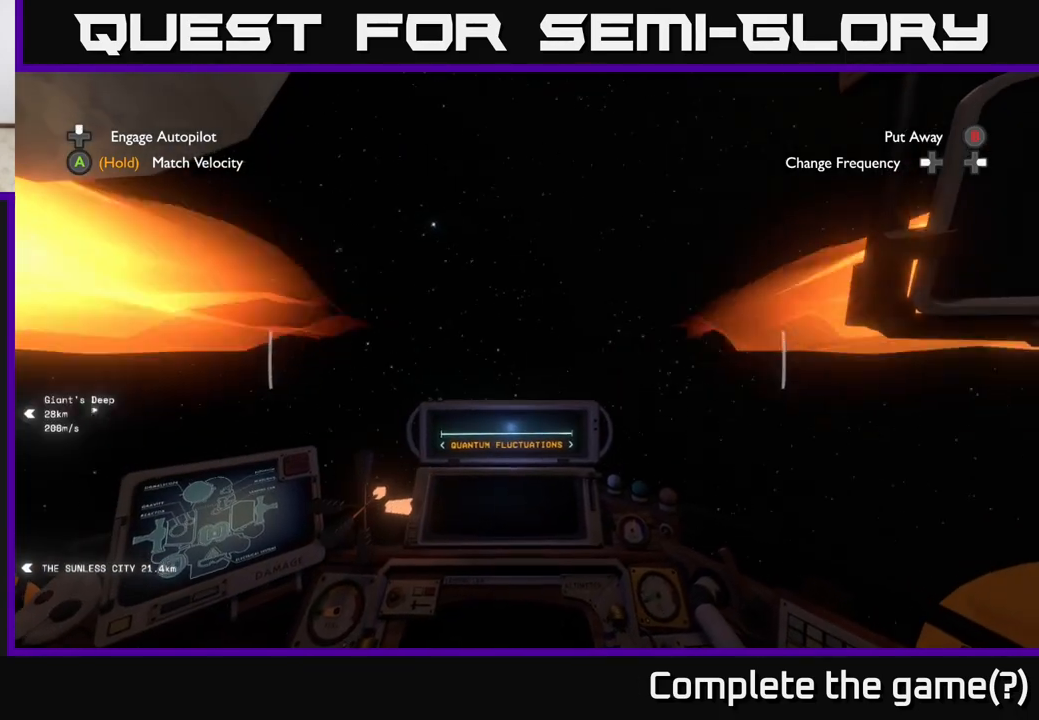
{"buttons": [], "left_stick": "center", "right_stick": "right", "events": [[83, "right_stick", "center"], [117, "left_stick", "left"], [217, "left_stick", "up-left"], [317, "left_stick", "center"], [433, "right_stick", "right"]]}
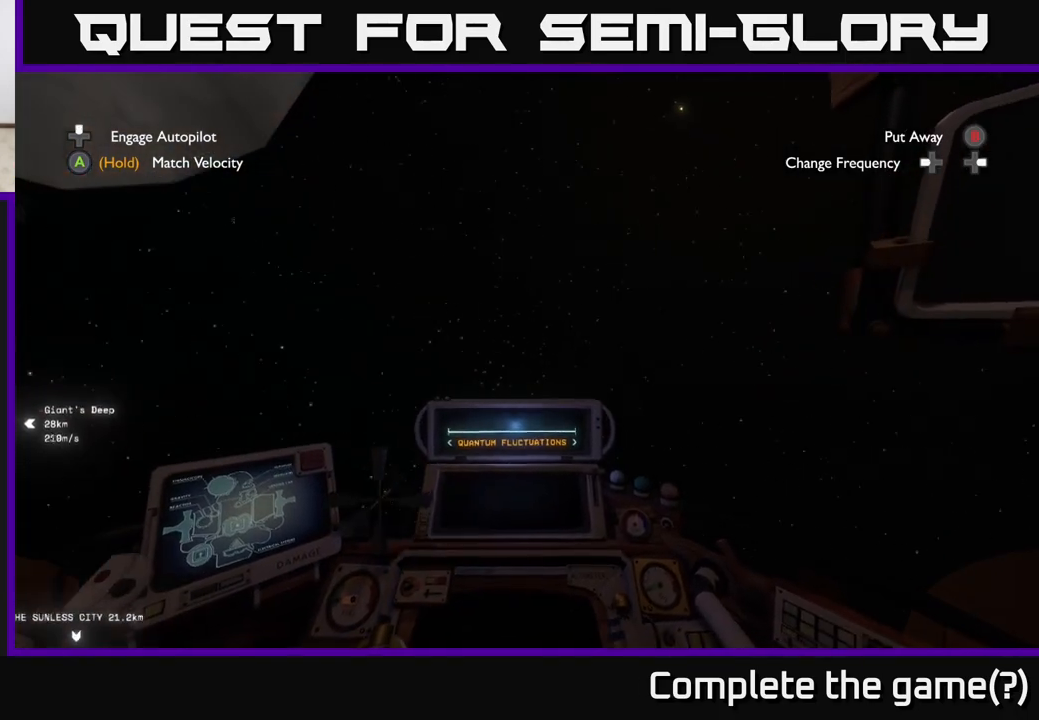
{"buttons": [], "left_stick": "up-left", "right_stick": "down", "events": [[17, "left_stick", "left"], [233, "right_stick", "down-right"], [350, "left_stick", "up-left"], [417, "right_stick", "down"]]}
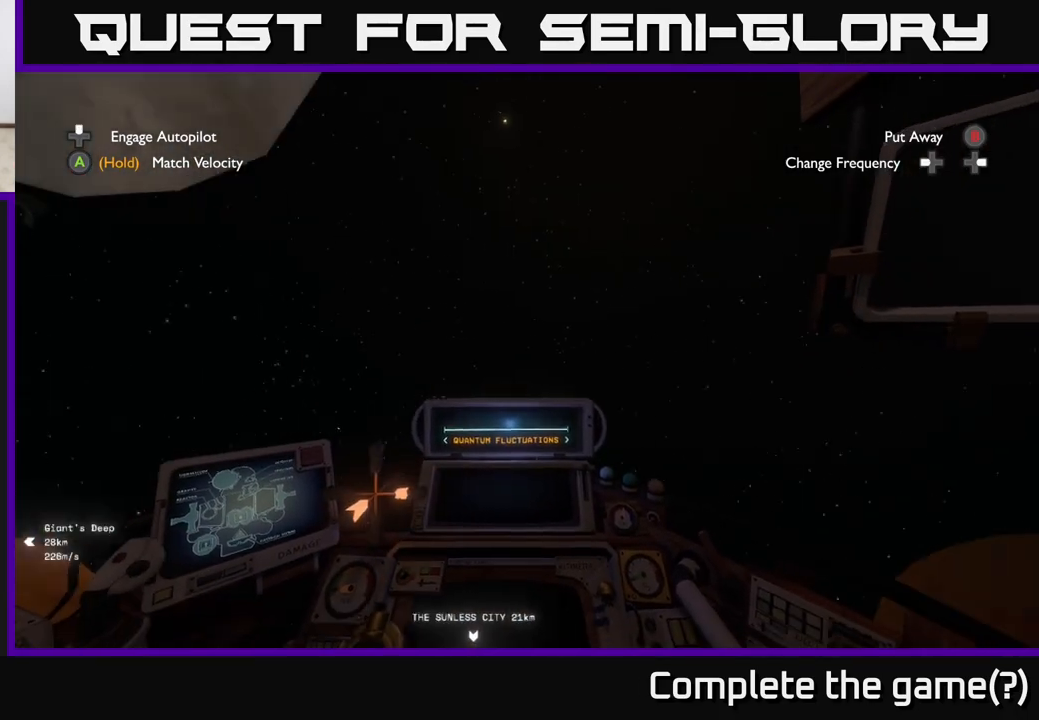
{"buttons": ["R2"], "left_stick": "down-left", "right_stick": "center", "events": [[67, "left_stick", "up"], [200, "right_stick", "right"], [250, "left_stick", "center"], [400, "R2", "down"], [500, "left_stick", "down-left"], [500, "right_stick", "center"]]}
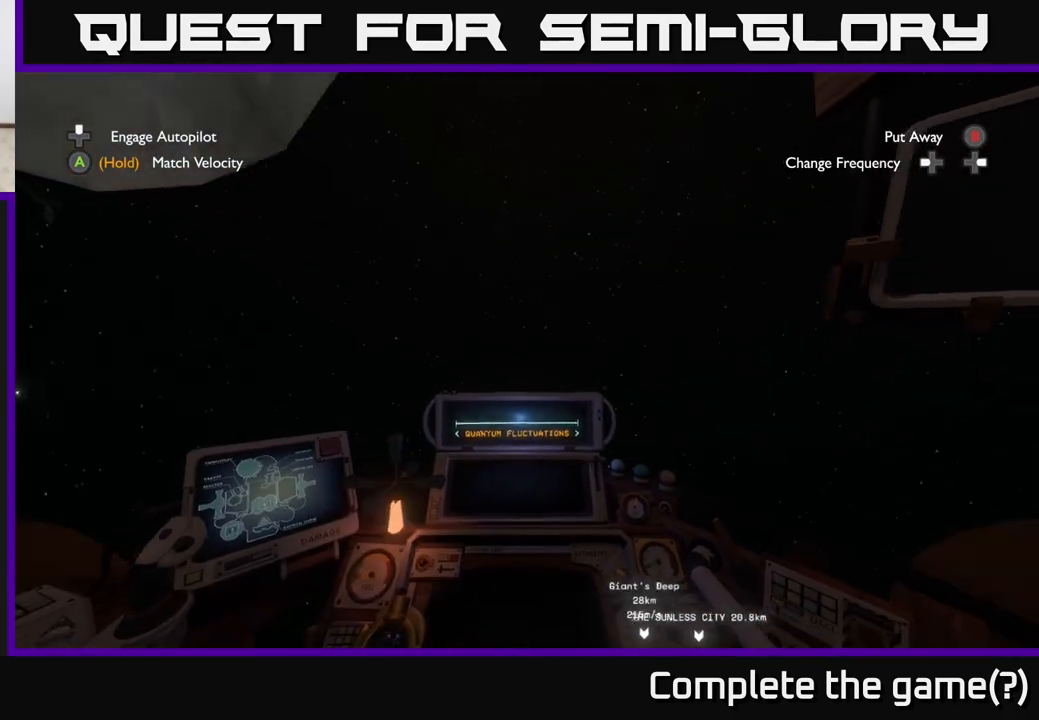
{"buttons": ["R2"], "left_stick": "left", "right_stick": "right", "events": [[333, "right_stick", "right"], [483, "left_stick", "left"]]}
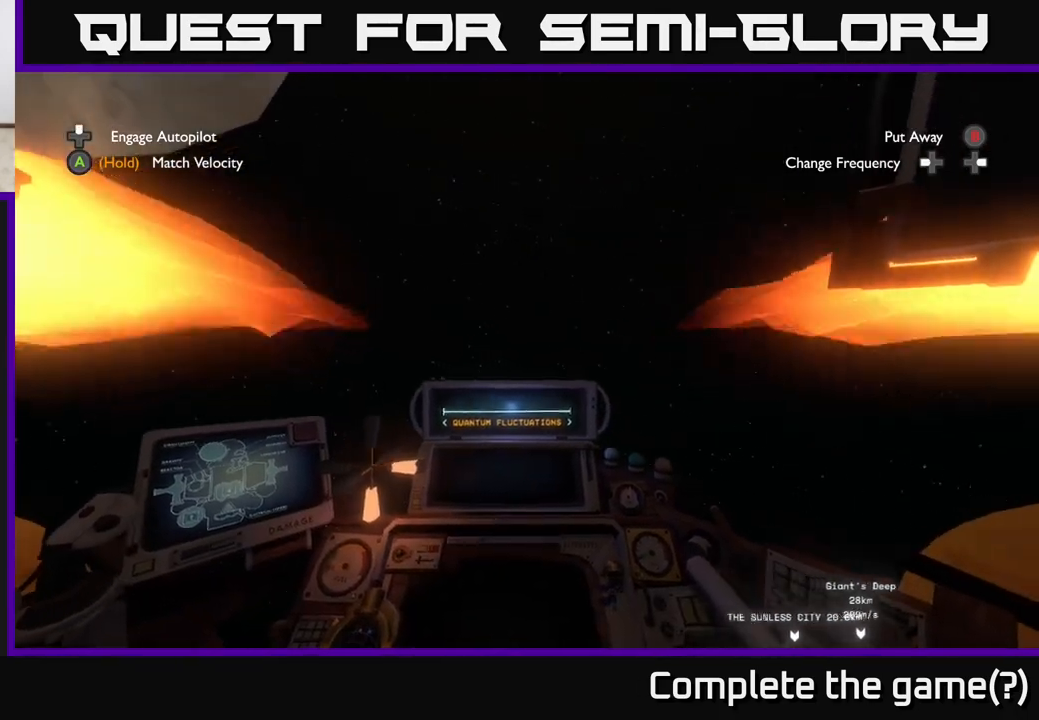
{"buttons": [], "left_stick": "up", "right_stick": "right", "events": [[167, "left_stick", "up"], [283, "R2", "up"]]}
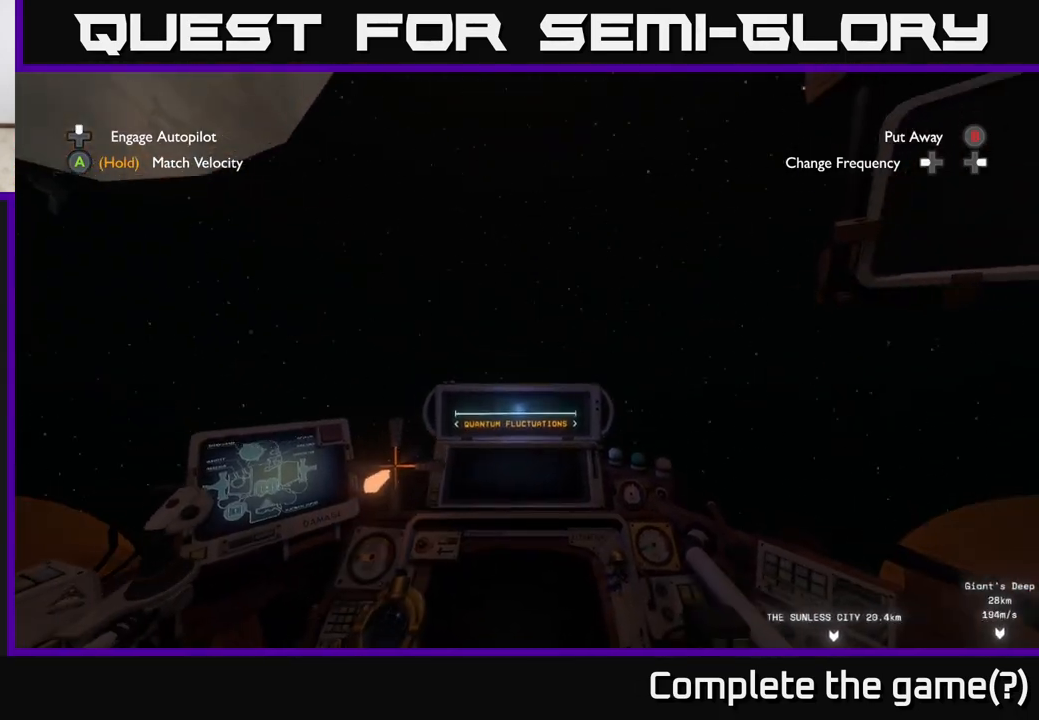
{"buttons": [], "left_stick": "up", "right_stick": "right", "events": [[83, "left_stick", "up-right"], [467, "left_stick", "up"]]}
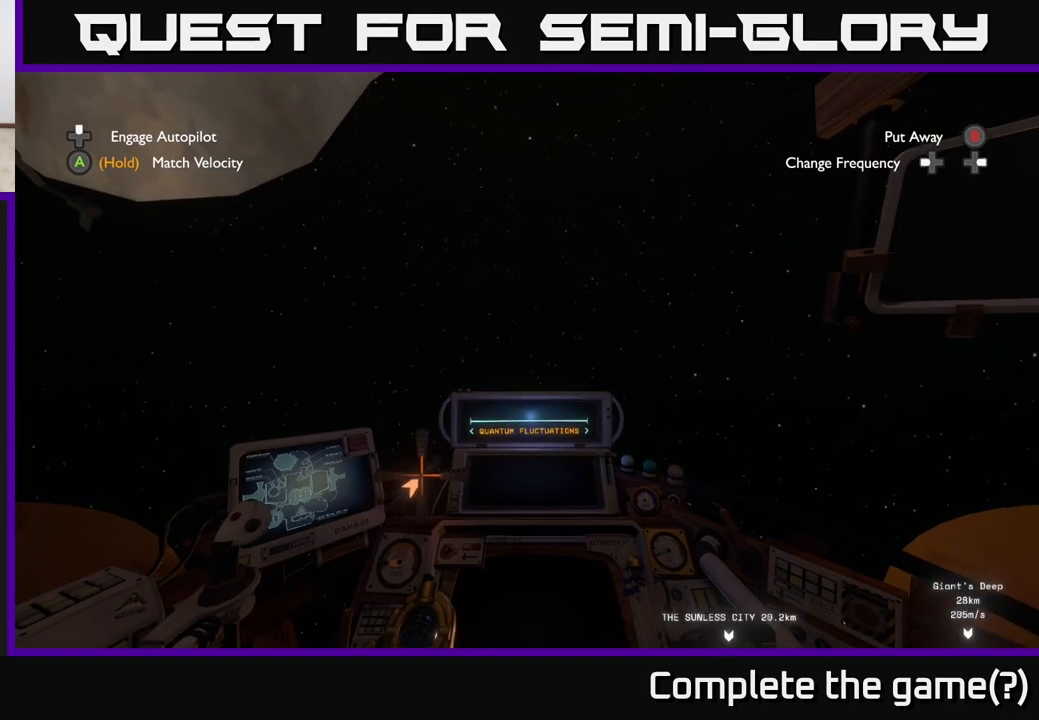
{"buttons": [], "left_stick": "up-left", "right_stick": "center", "events": [[433, "right_stick", "center"], [483, "left_stick", "up-left"]]}
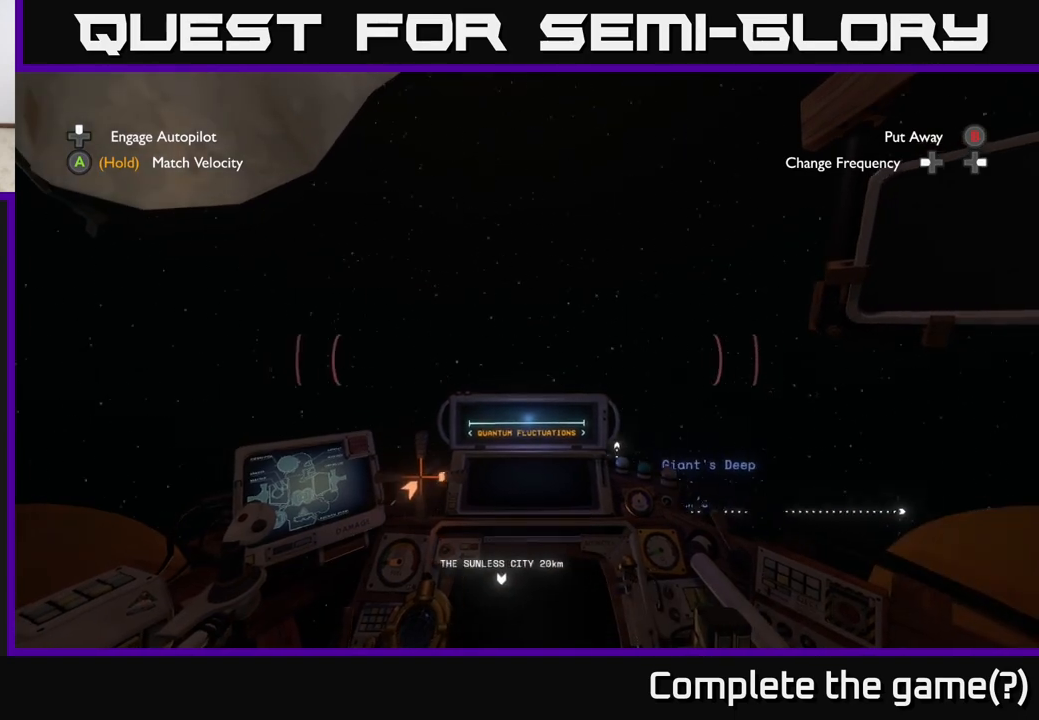
{"buttons": [], "left_stick": "center", "right_stick": "center", "events": [[33, "right_stick", "down"], [150, "left_stick", "up"], [250, "right_stick", "center"], [383, "left_stick", "center"]]}